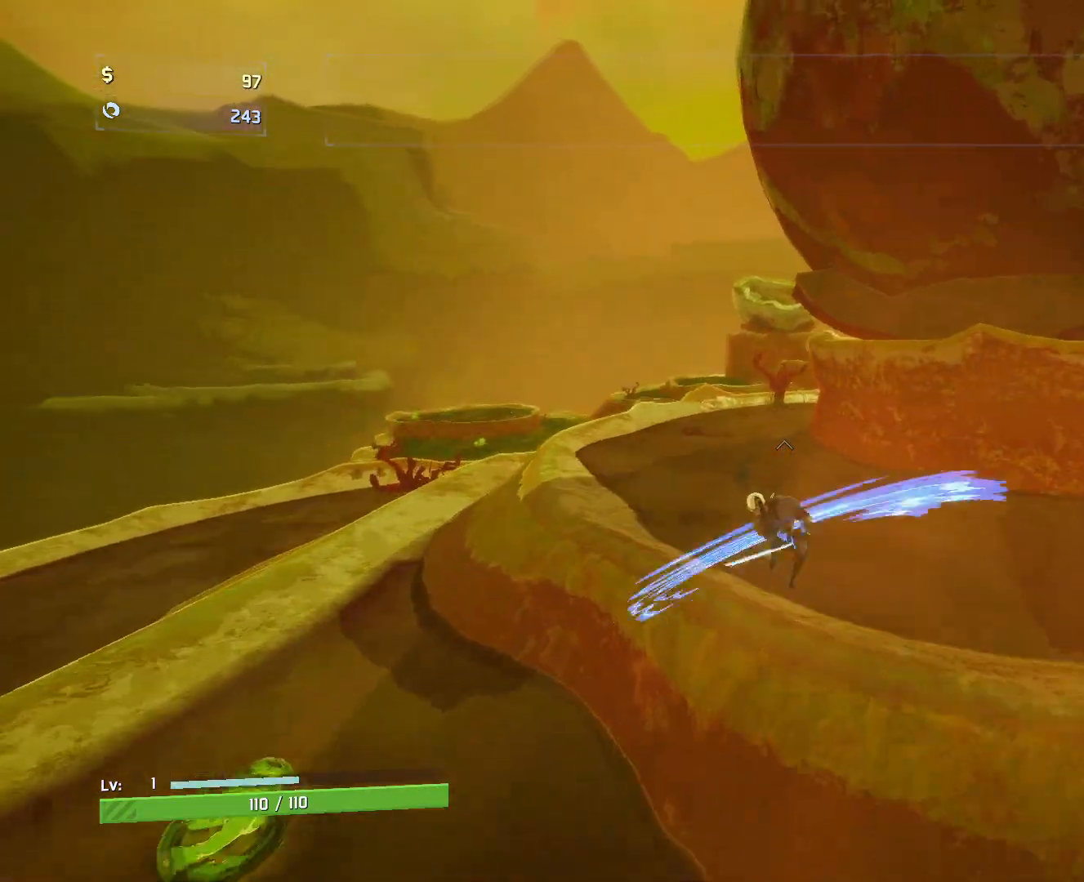
Gameplay with keyboard and mouse; each line is a JSON object with the keys and mouse buttons held at the frame after it. "events" lists presses ("down") and releases ("up") of "a", "ctrl", "d", "e", "f", "q", "r", "s", "shift", "space", "w", "mouse_left", "mouse_wheel", "mouse_right", "mouse_mb4" and "mouse_mb5" between this image and that frame as [ms after this image, input, new state], when the widget could be followed in between. "mouse_left", "mouse_wheel", "mouse_right", "mouse_mb4", "mouse_mb5" = the "left", "wheel", "right", "mb4", "mb5" buttons of the "mouse" list. No other keys are recorded. "wheel" means that the mouse wheel is clicked or scrolled. Mouse movement is not recorded.
{"keys": ["r", "w"], "mouse": [], "events": []}
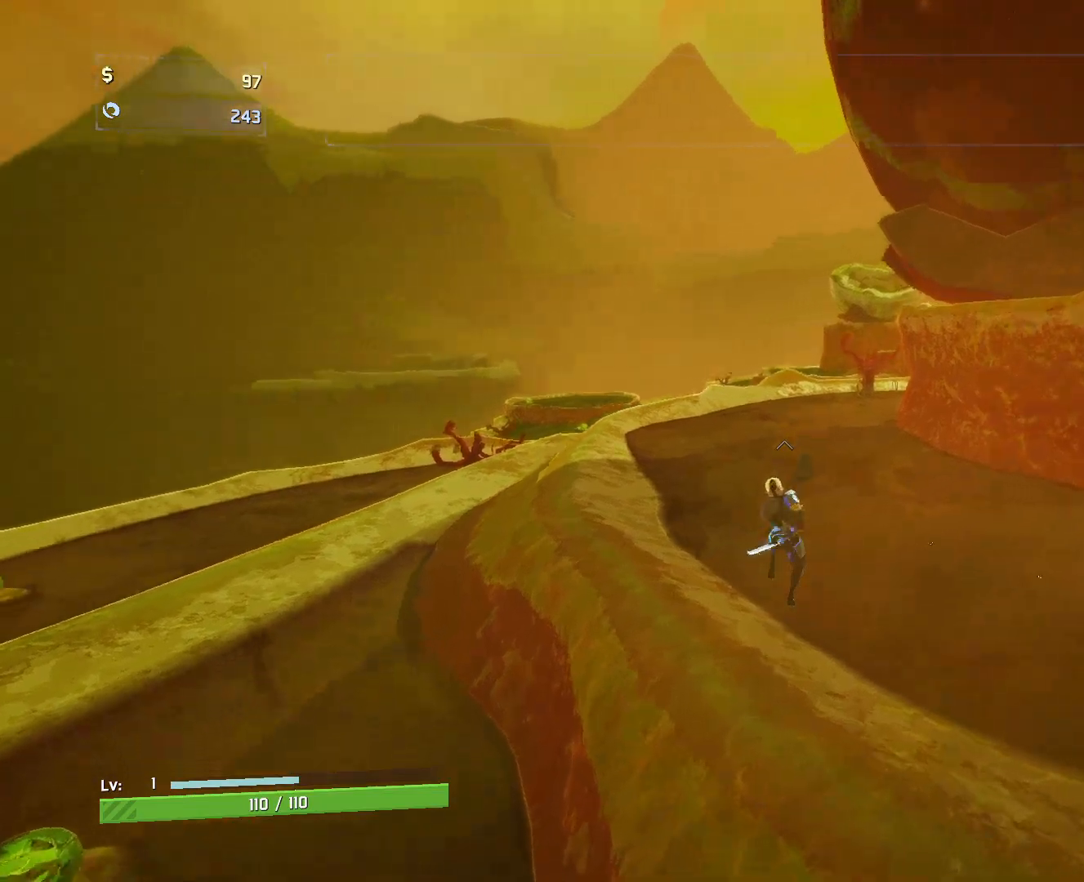
{"keys": ["r", "w"], "mouse": ["right"], "events": [[117, "mouse_right", "down"]]}
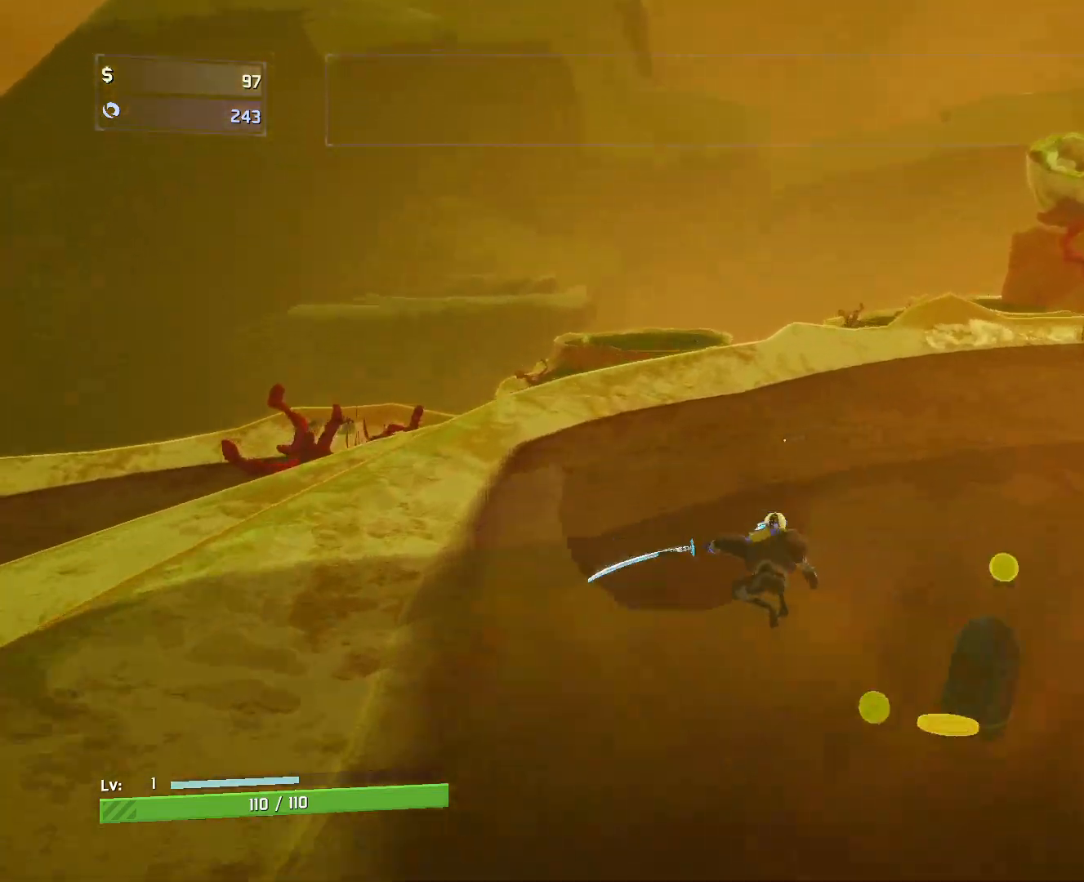
{"keys": ["r", "w"], "mouse": [], "events": [[100, "mouse_right", "up"], [267, "shift", "down"], [483, "shift", "up"]]}
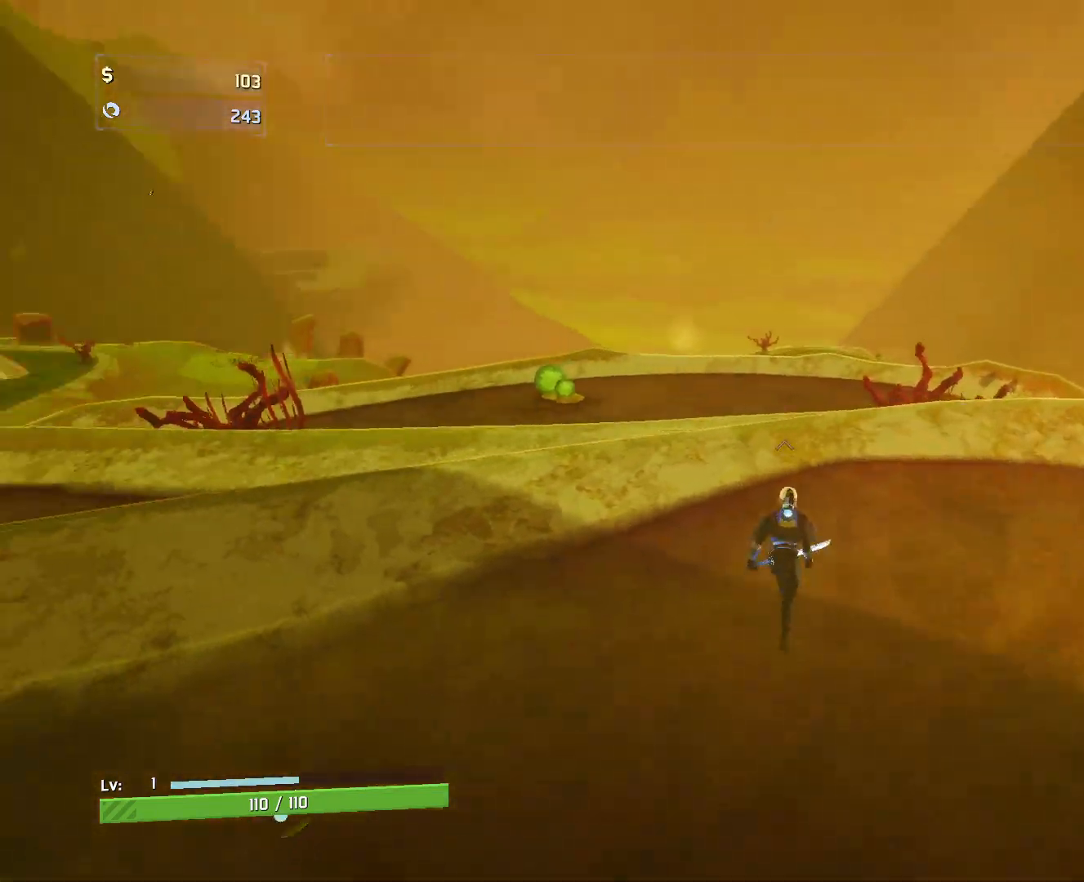
{"keys": ["w"], "mouse": ["left"], "events": [[33, "r", "up"], [167, "space", "down"], [333, "s", "down"], [400, "space", "up"], [417, "s", "up"], [500, "mouse_left", "down"]]}
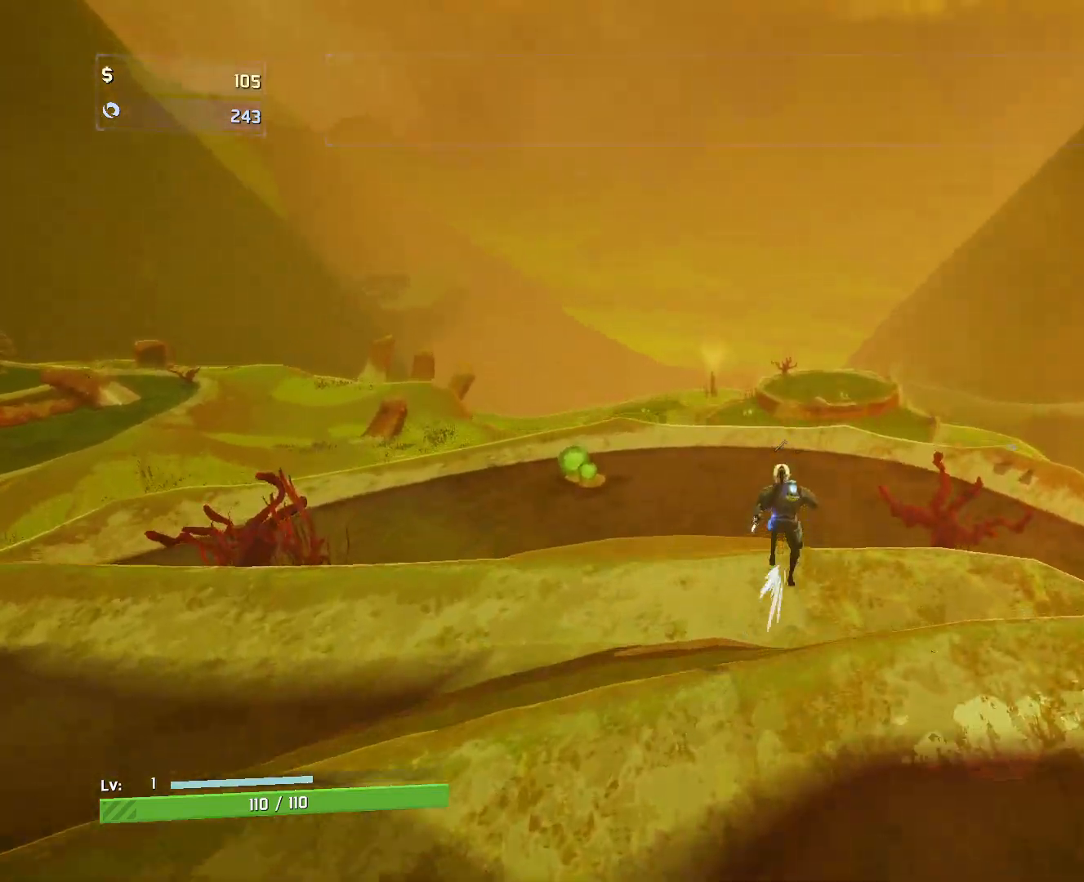
{"keys": ["space", "w"], "mouse": ["left"], "events": [[400, "space", "down"]]}
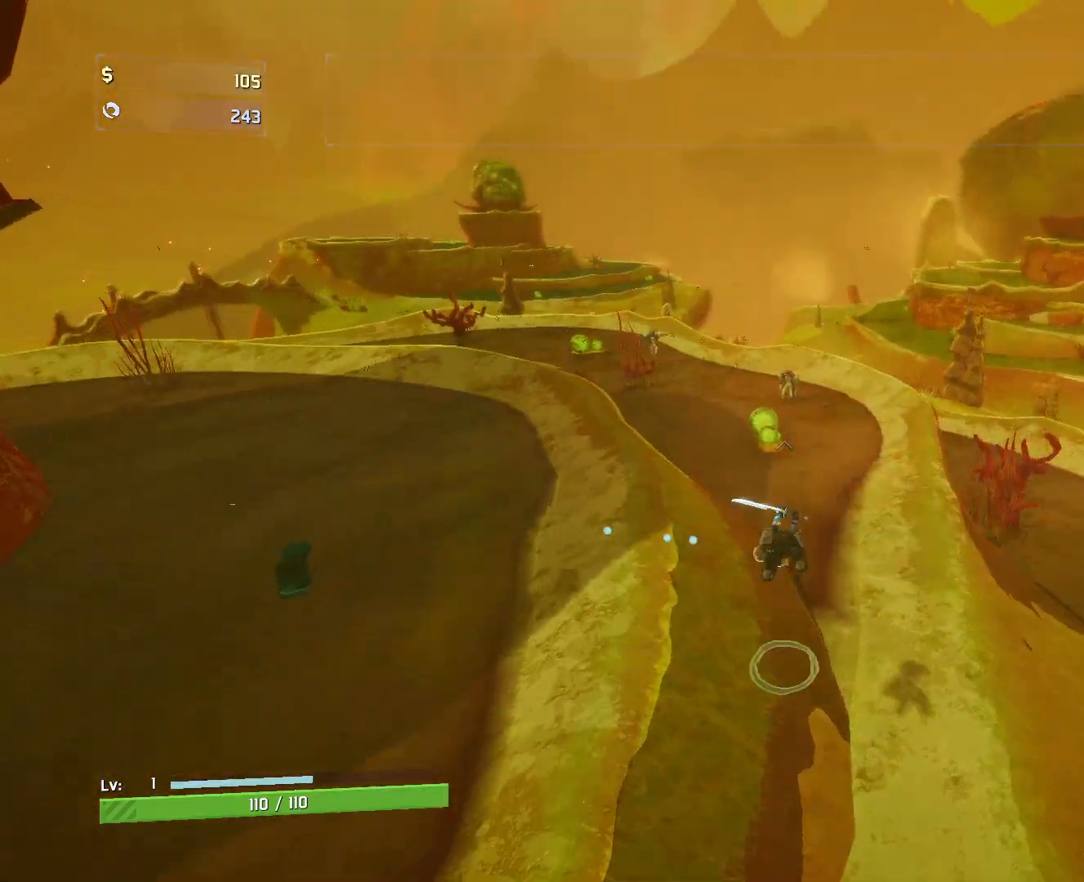
{"keys": ["w"], "mouse": ["left"], "events": [[150, "space", "up"], [250, "a", "down"], [417, "a", "up"]]}
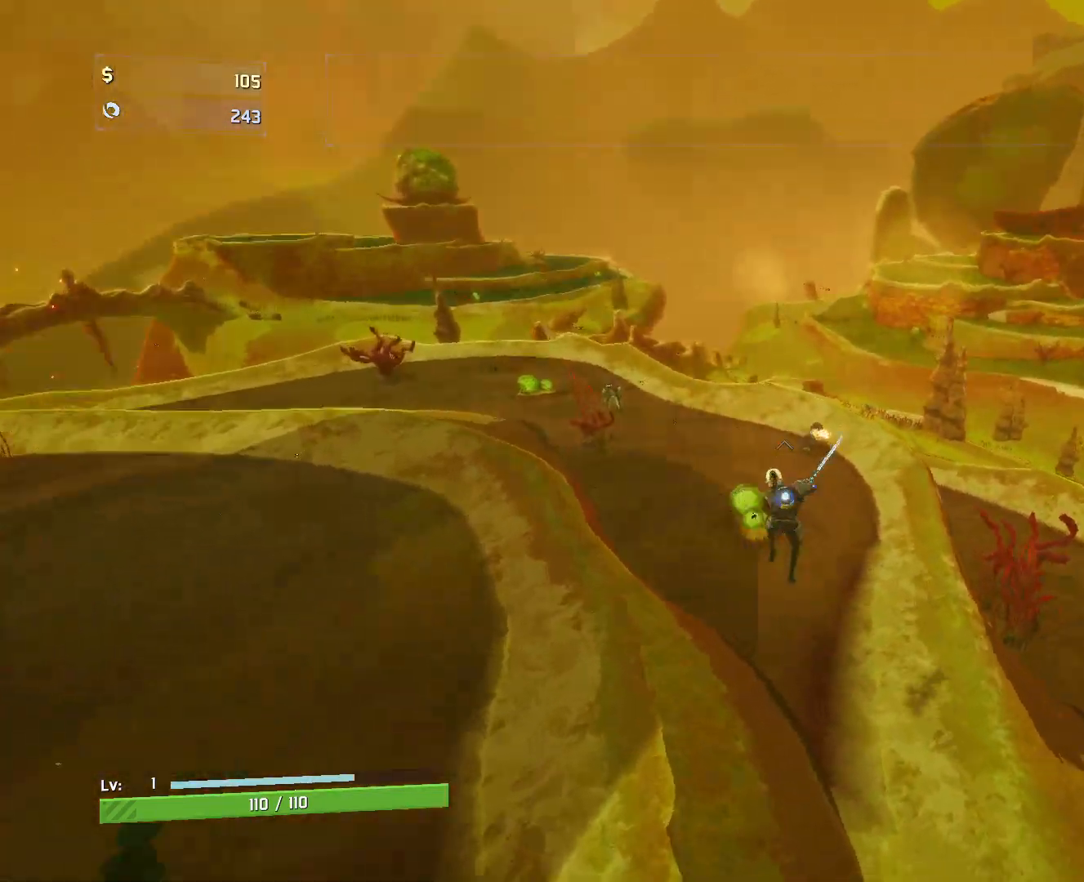
{"keys": ["w"], "mouse": ["left"], "events": [[67, "q", "down"], [383, "q", "up"]]}
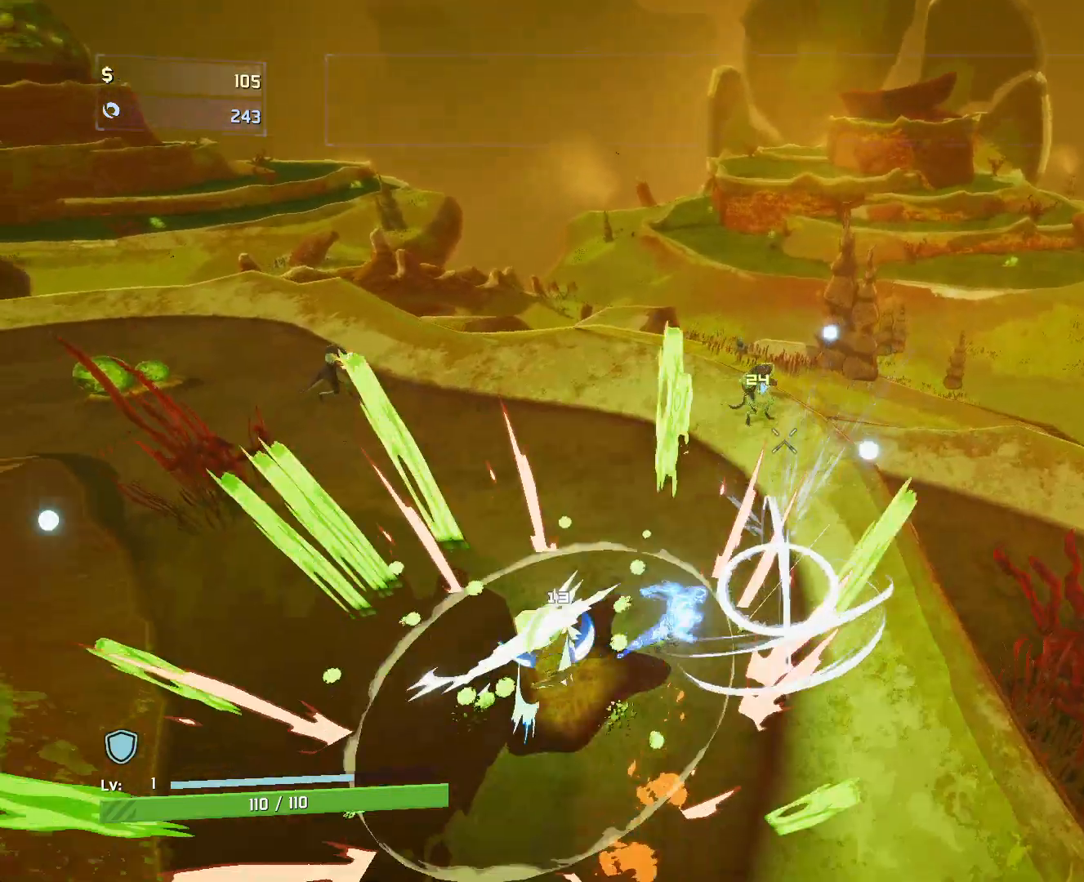
{"keys": ["w"], "mouse": ["left"], "events": []}
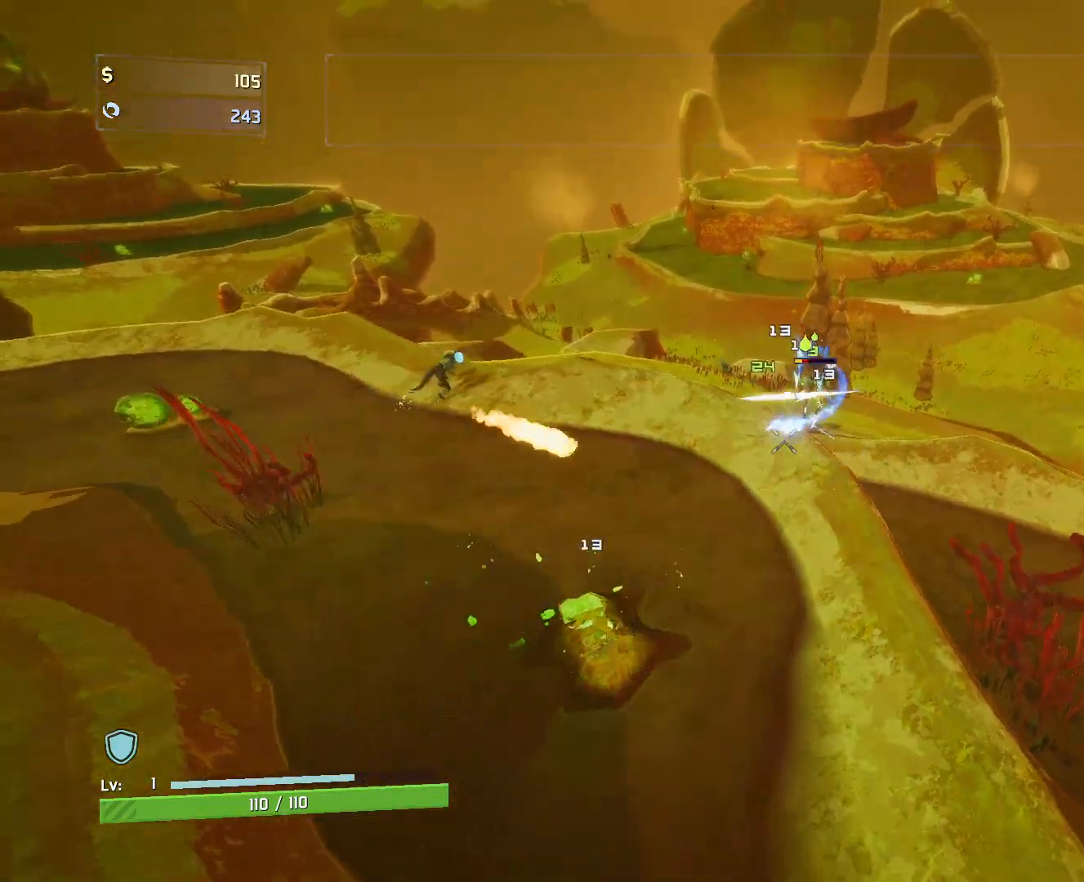
{"keys": ["w"], "mouse": ["left"], "events": [[100, "d", "down"], [467, "d", "up"]]}
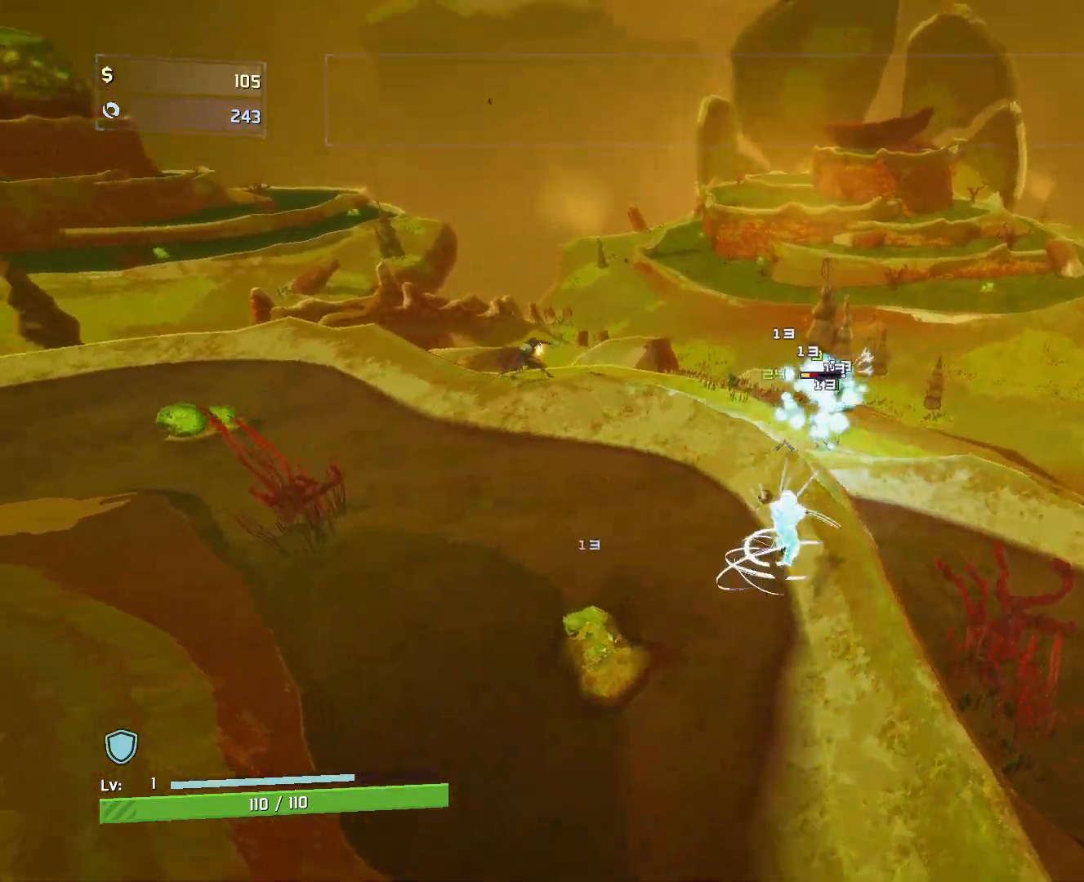
{"keys": ["e", "w"], "mouse": [], "events": [[100, "shift", "down"], [150, "mouse_left", "up"], [167, "e", "down"], [200, "shift", "up"]]}
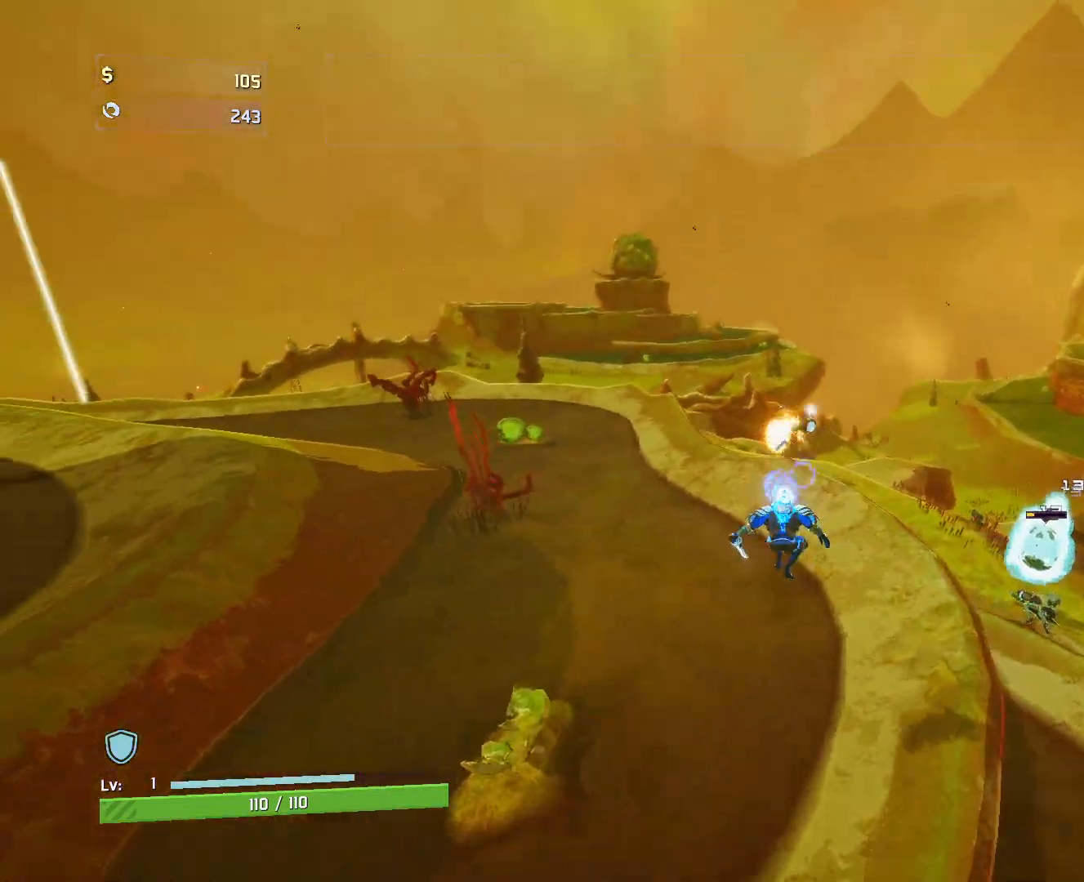
{"keys": ["a", "w"], "mouse": [], "events": [[17, "e", "up"], [133, "a", "down"]]}
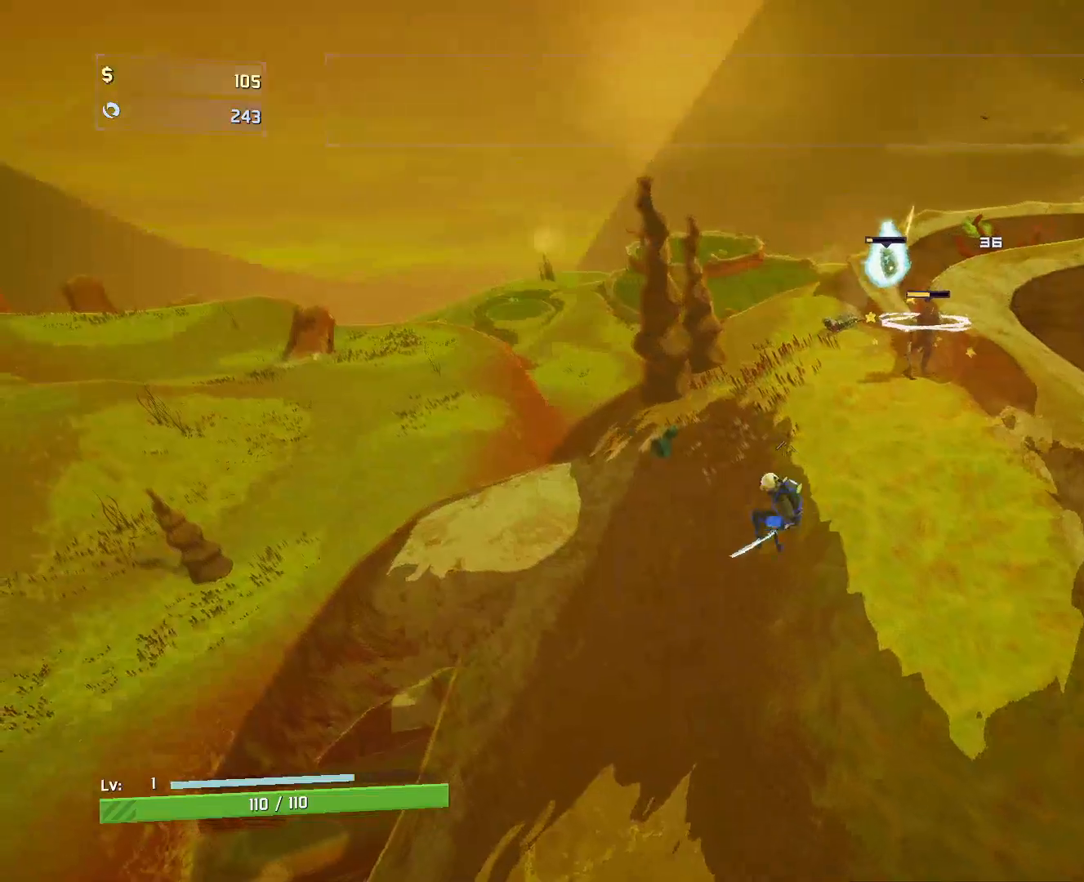
{"keys": ["e", "w"], "mouse": [], "events": [[50, "a", "up"], [183, "d", "down"], [267, "d", "up"], [350, "e", "down"]]}
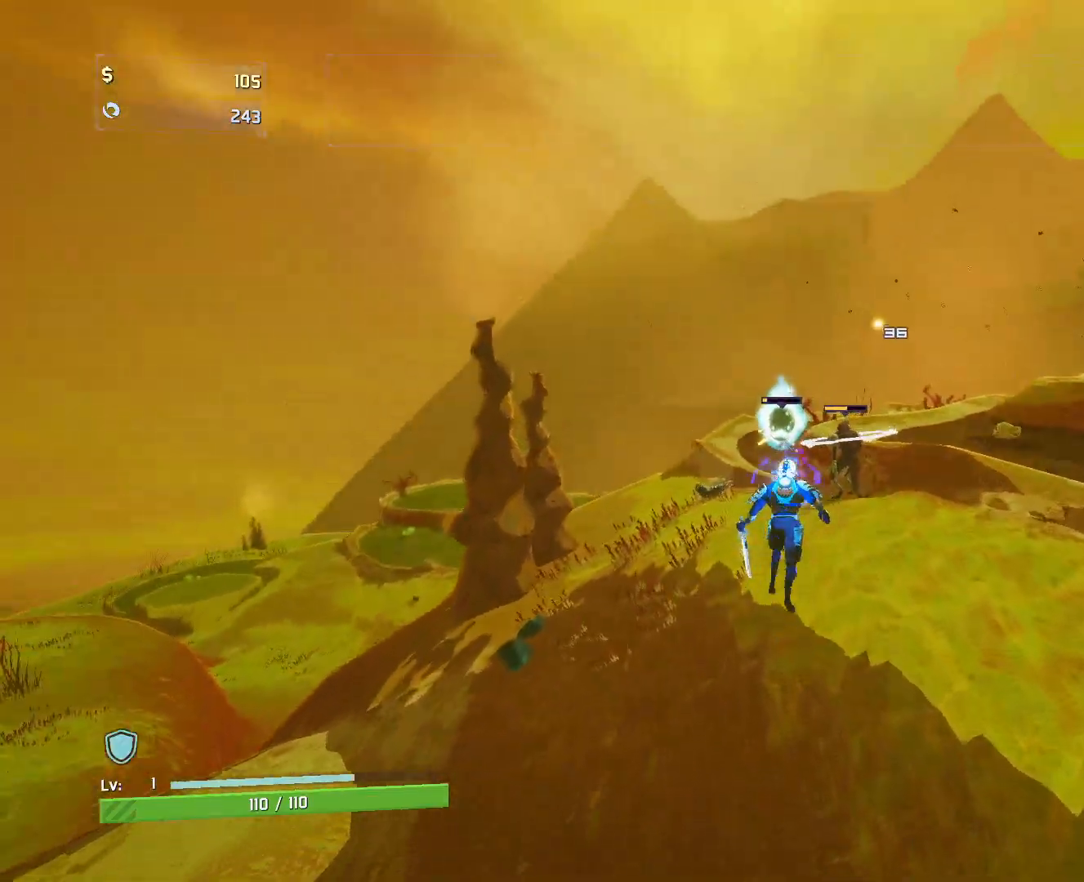
{"keys": ["a", "w"], "mouse": [], "events": [[150, "e", "up"], [433, "a", "down"]]}
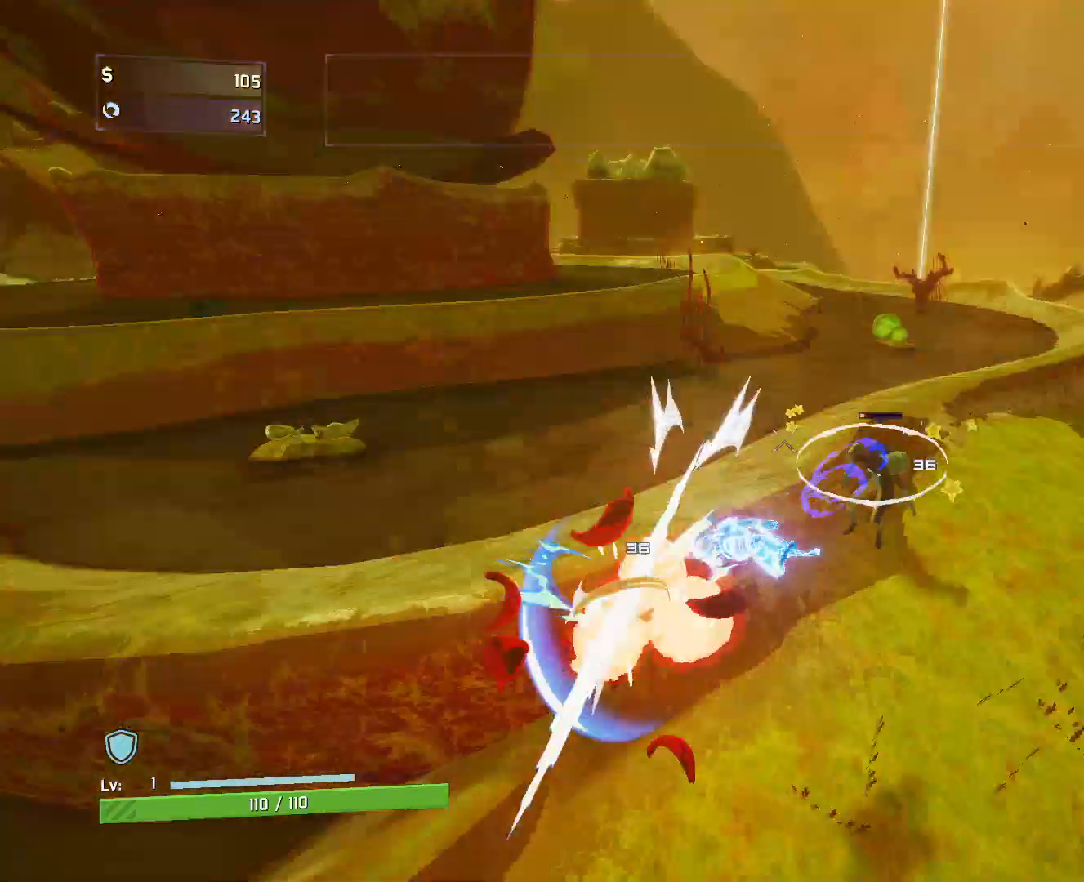
{"keys": ["e", "w"], "mouse": [], "events": [[133, "a", "up"], [367, "e", "down"]]}
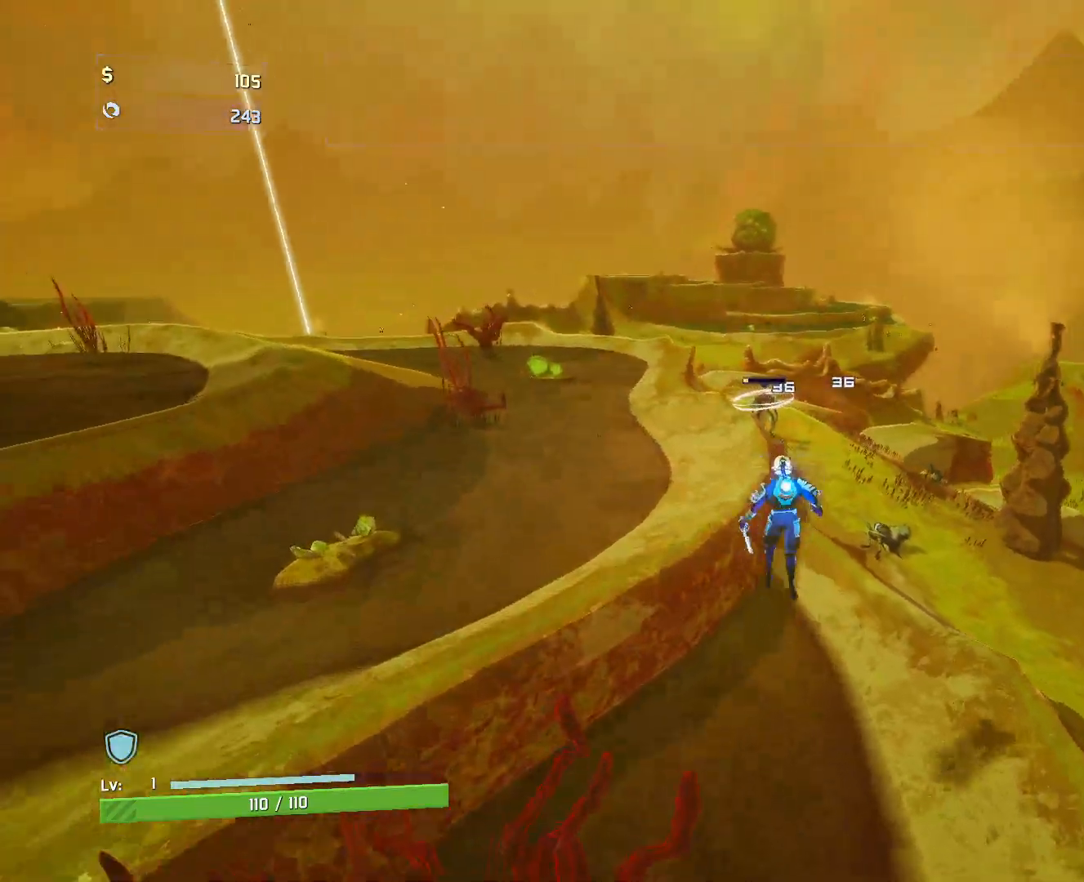
{"keys": ["a", "w"], "mouse": [], "events": [[100, "e", "up"], [433, "a", "down"]]}
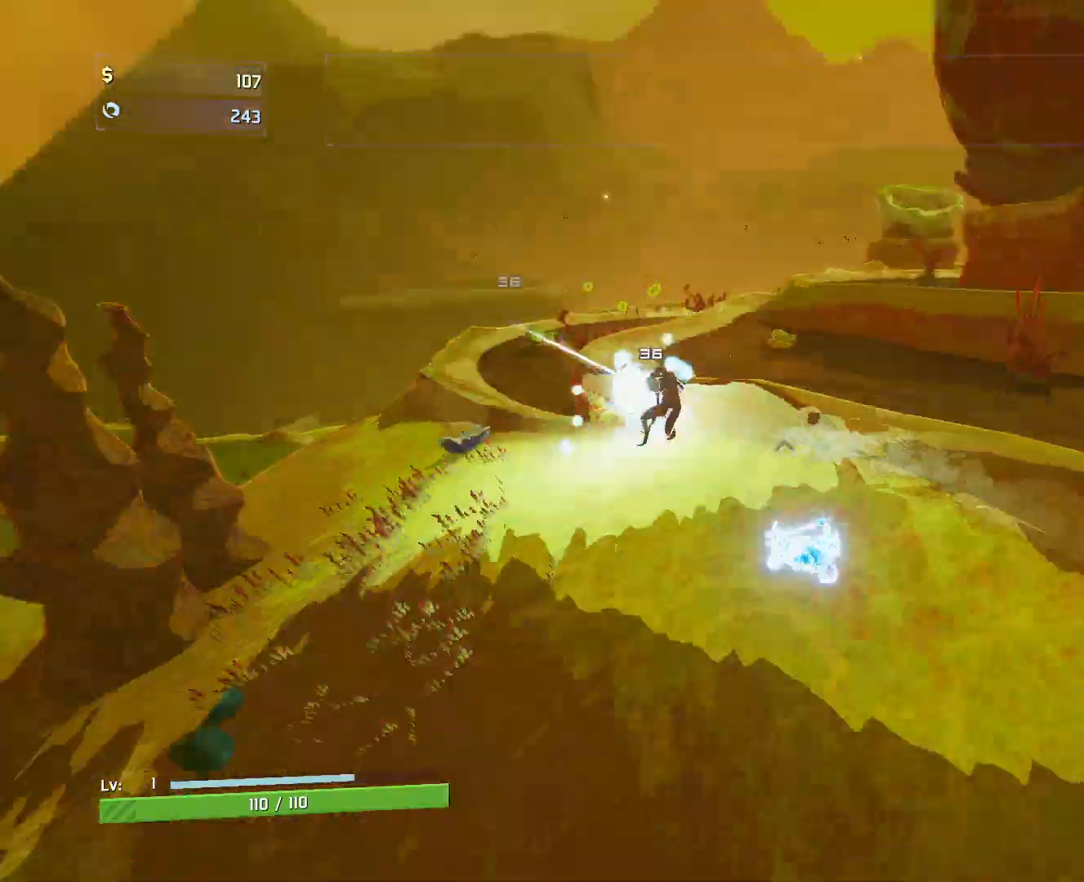
{"keys": ["w"], "mouse": ["left"], "events": [[333, "a", "up"], [450, "mouse_left", "down"]]}
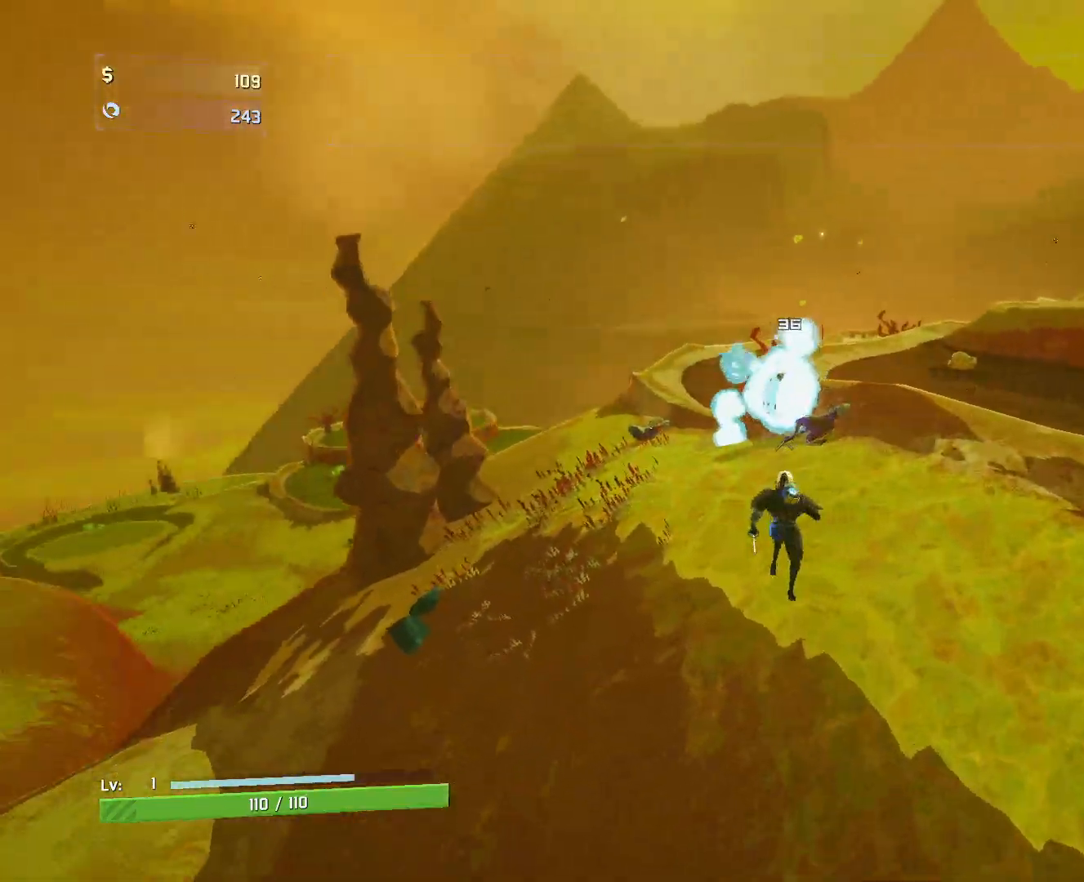
{"keys": ["w"], "mouse": ["left", "right"], "events": [[200, "mouse_right", "down"]]}